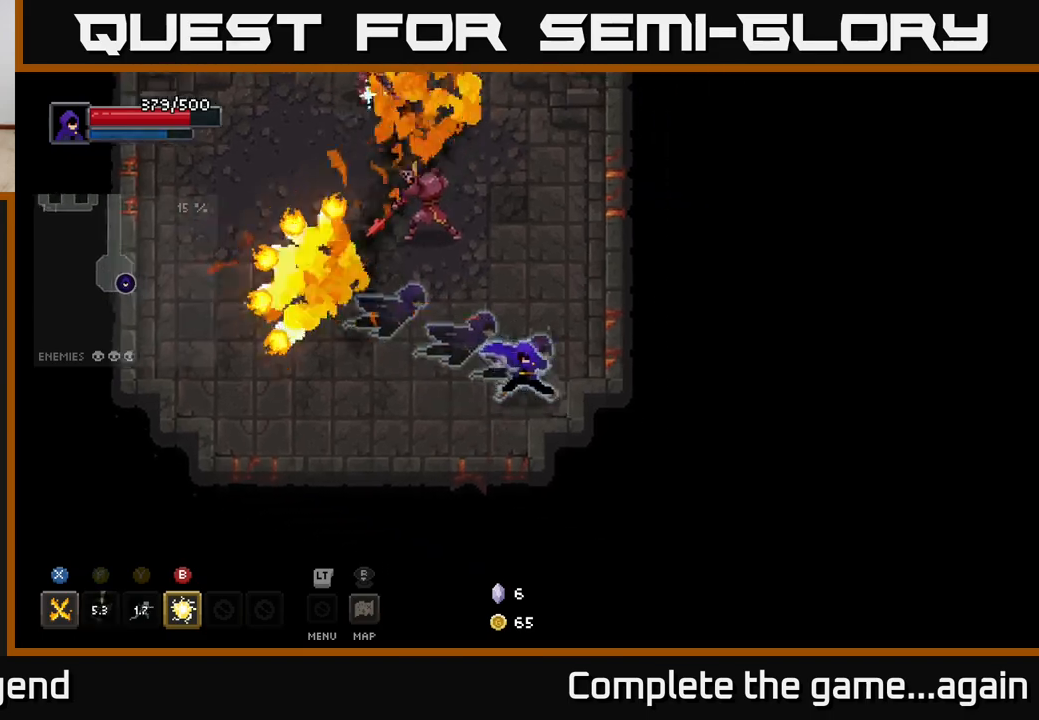
Gameplay with a controller (Xbox layout); each line is a JSON object with the inputs held at the frame after it. "events" lists button and stick changes between this image and that frame as [ms after this image, input, new state], when the widget could be followed in between.
{"buttons": [], "left_stick": "up-left", "right_stick": "center", "events": [[133, "left_stick", "up"], [183, "left_stick", "up-left"], [300, "B", "down"], [417, "B", "up"]]}
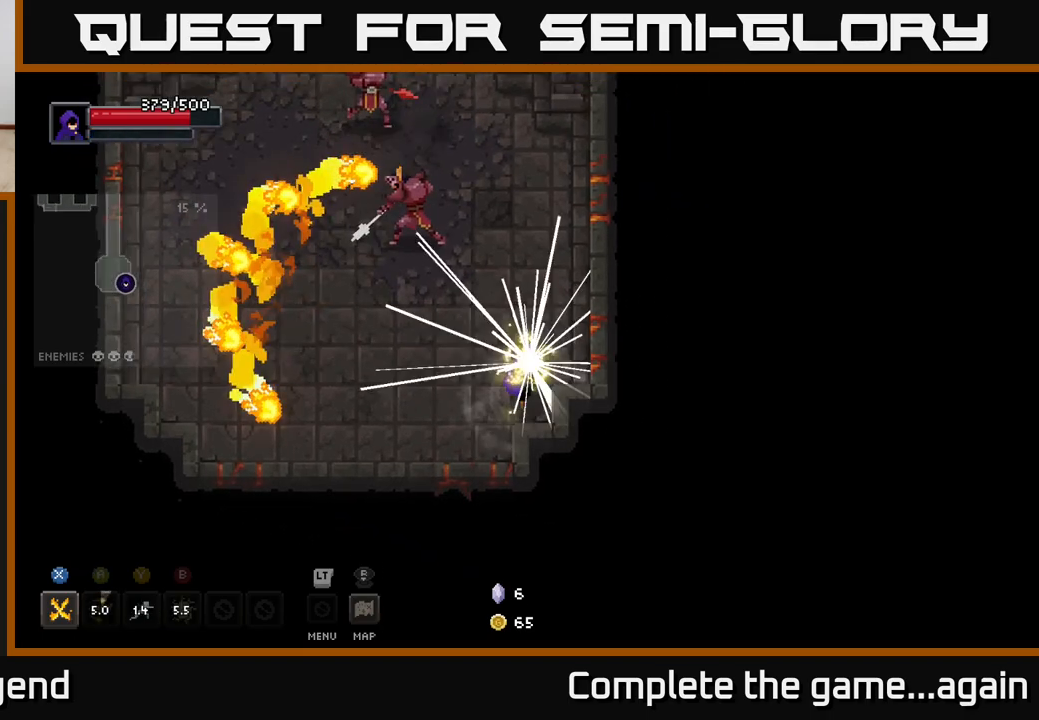
{"buttons": [], "left_stick": "up-left", "right_stick": "center", "events": []}
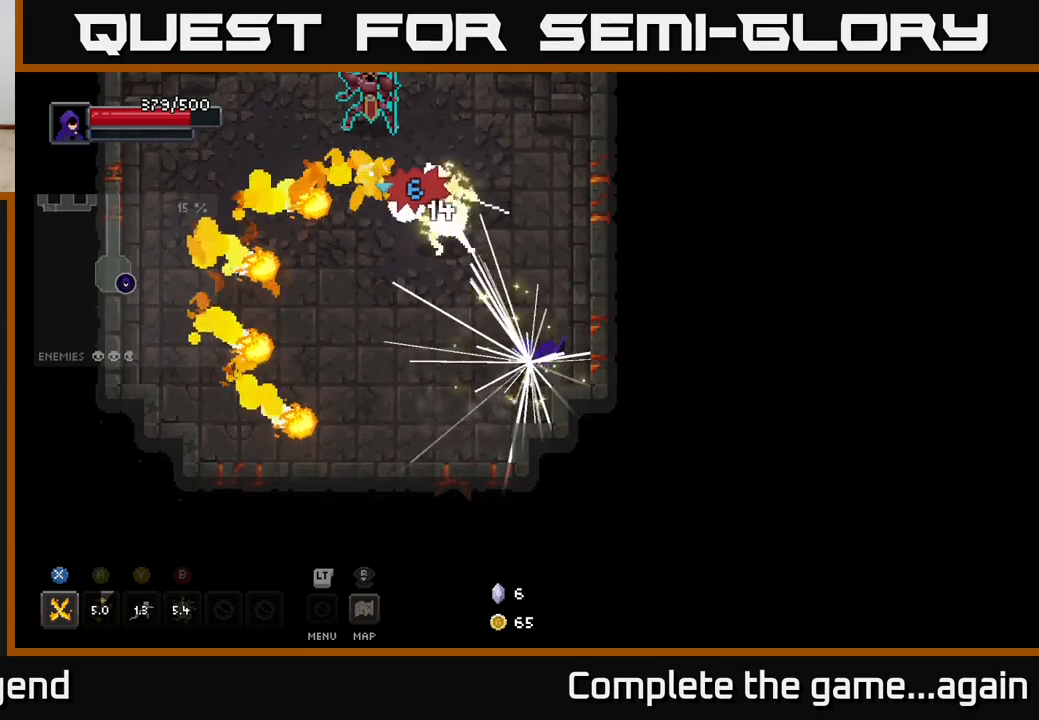
{"buttons": ["X"], "left_stick": "up-left", "right_stick": "center", "events": [[100, "left_stick", "center"], [300, "left_stick", "up-left"], [400, "X", "down"]]}
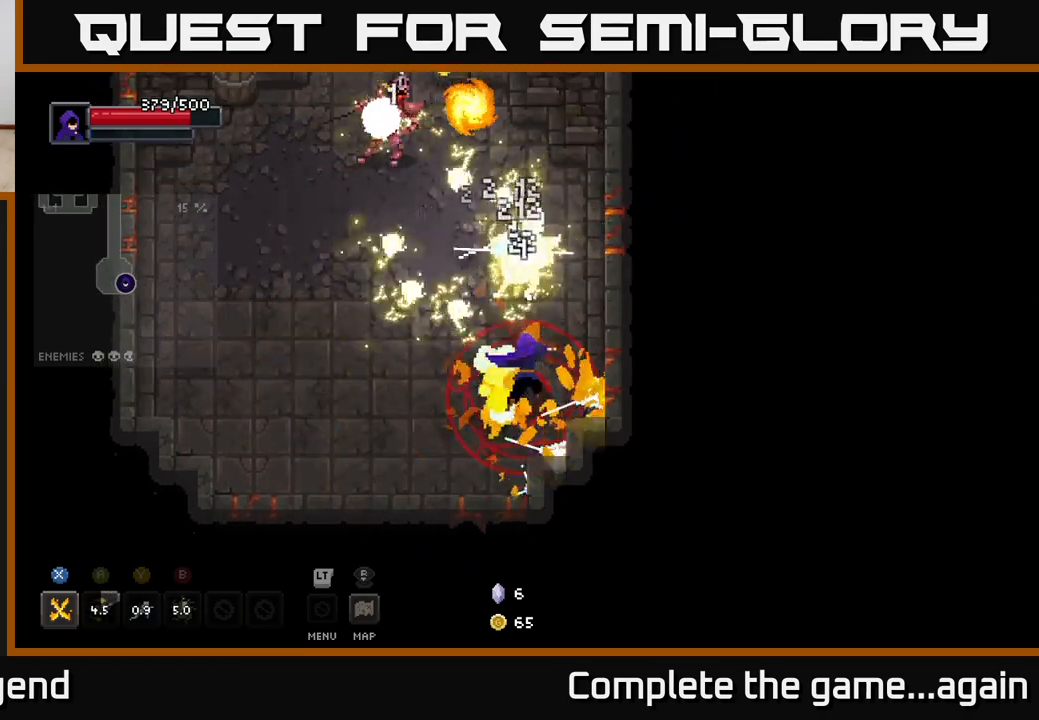
{"buttons": ["X"], "left_stick": "up-left", "right_stick": "center", "events": []}
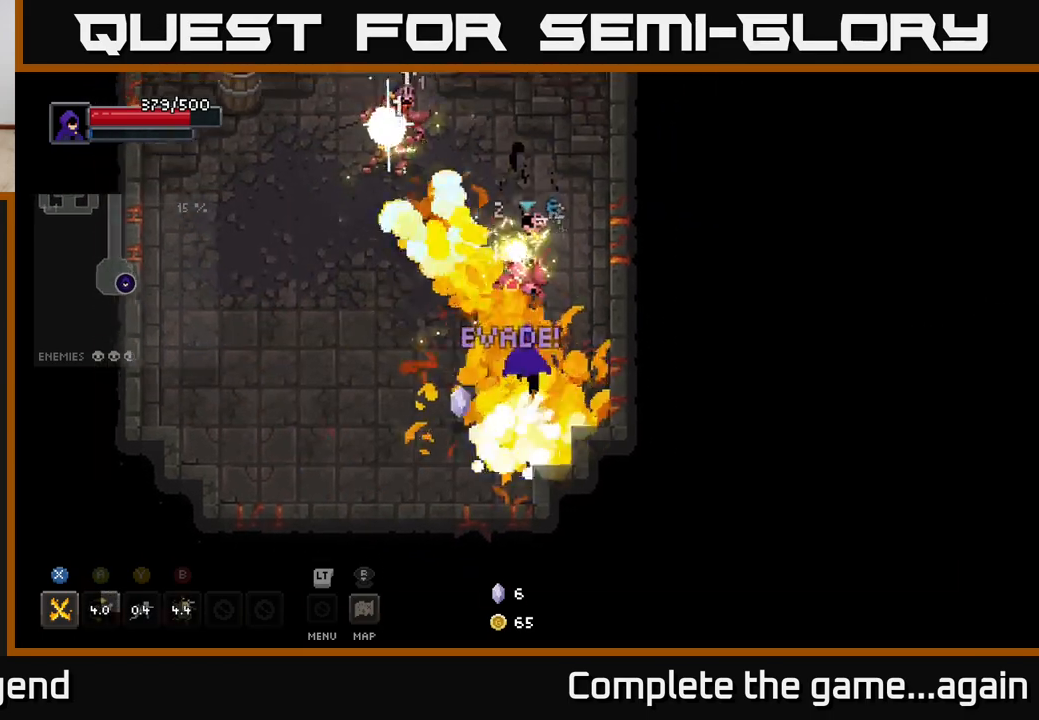
{"buttons": ["X"], "left_stick": "up-left", "right_stick": "center", "events": [[83, "X", "up"], [300, "X", "down"]]}
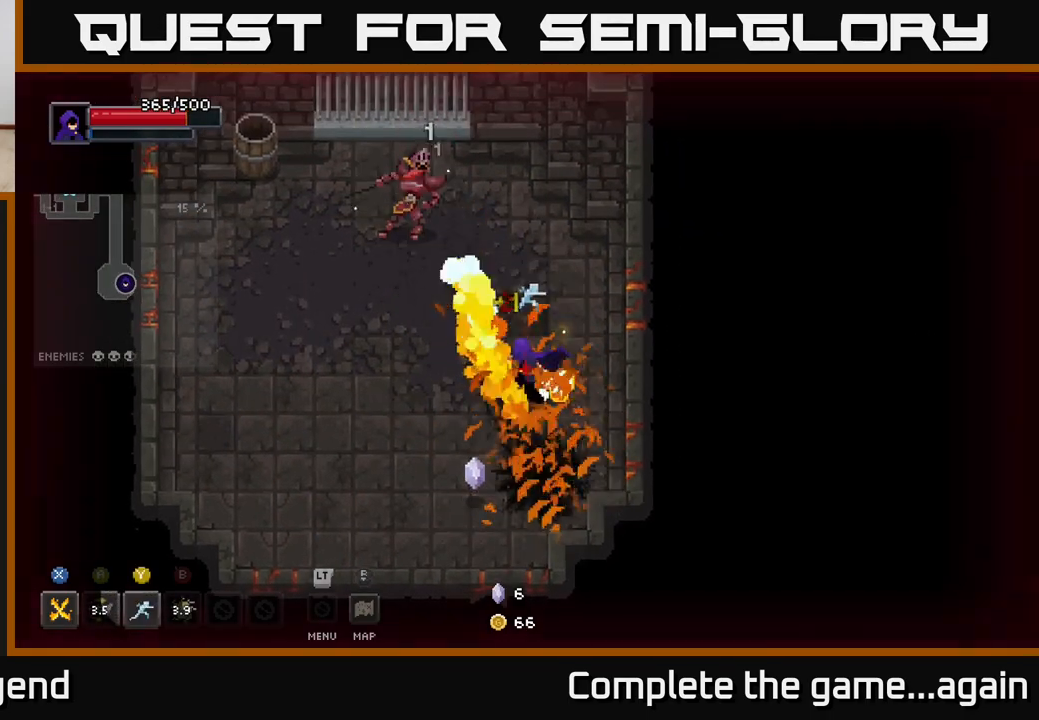
{"buttons": [], "left_stick": "up-left", "right_stick": "center", "events": [[367, "X", "up"]]}
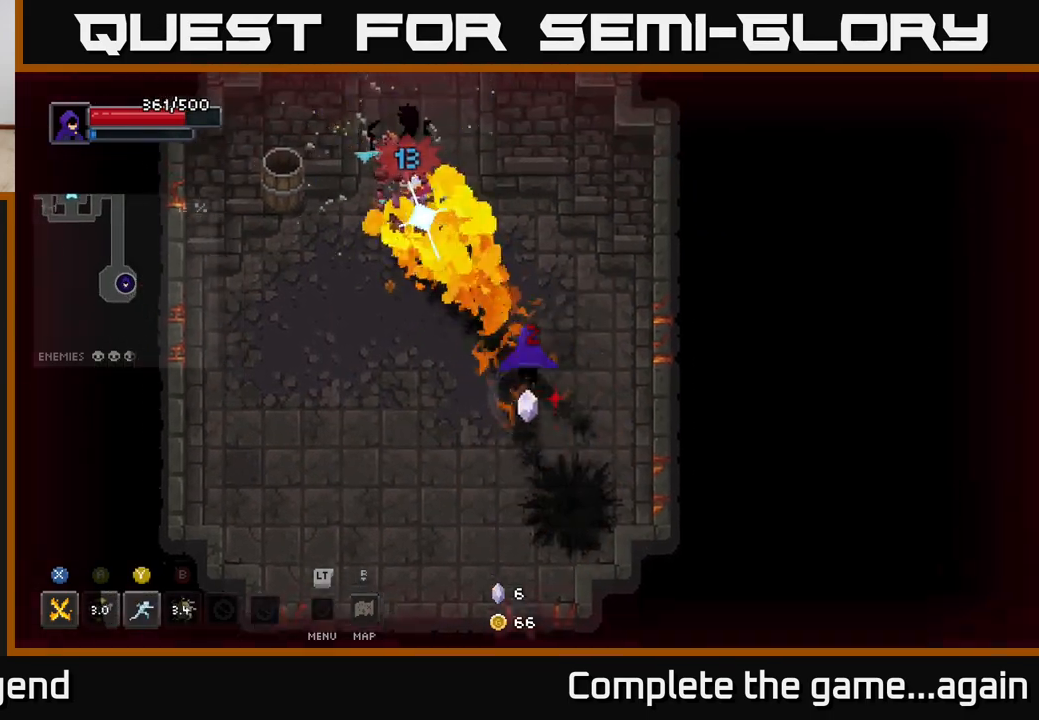
{"buttons": ["X"], "left_stick": "up-left", "right_stick": "center", "events": [[100, "X", "down"]]}
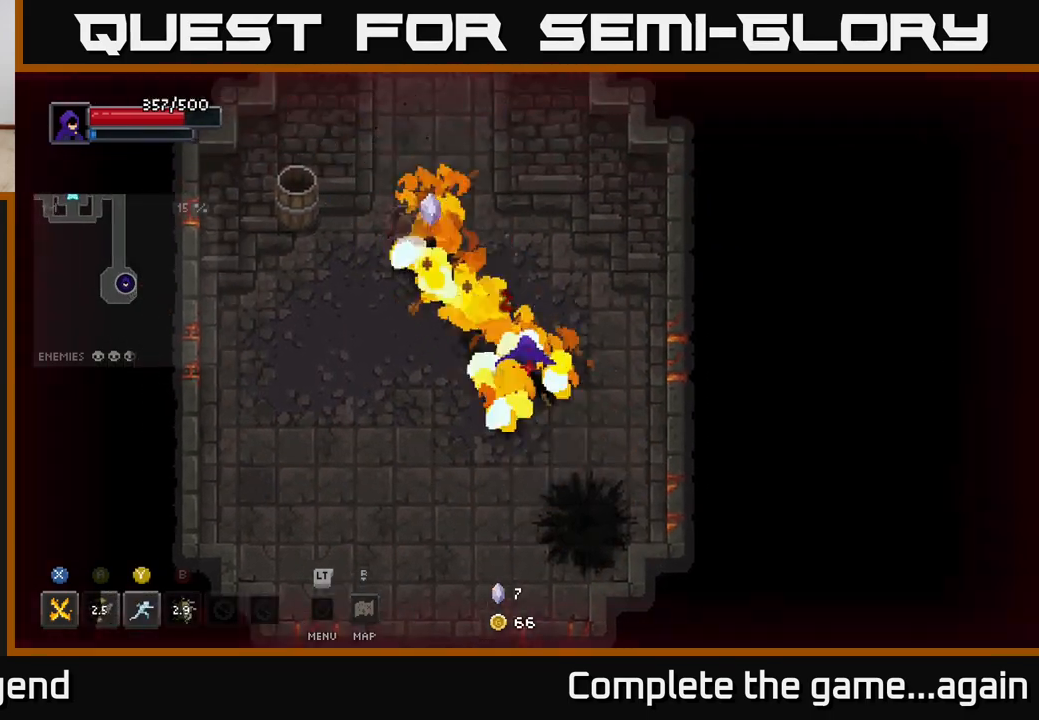
{"buttons": ["A"], "left_stick": "up-left", "right_stick": "center", "events": [[183, "X", "up"], [350, "A", "down"]]}
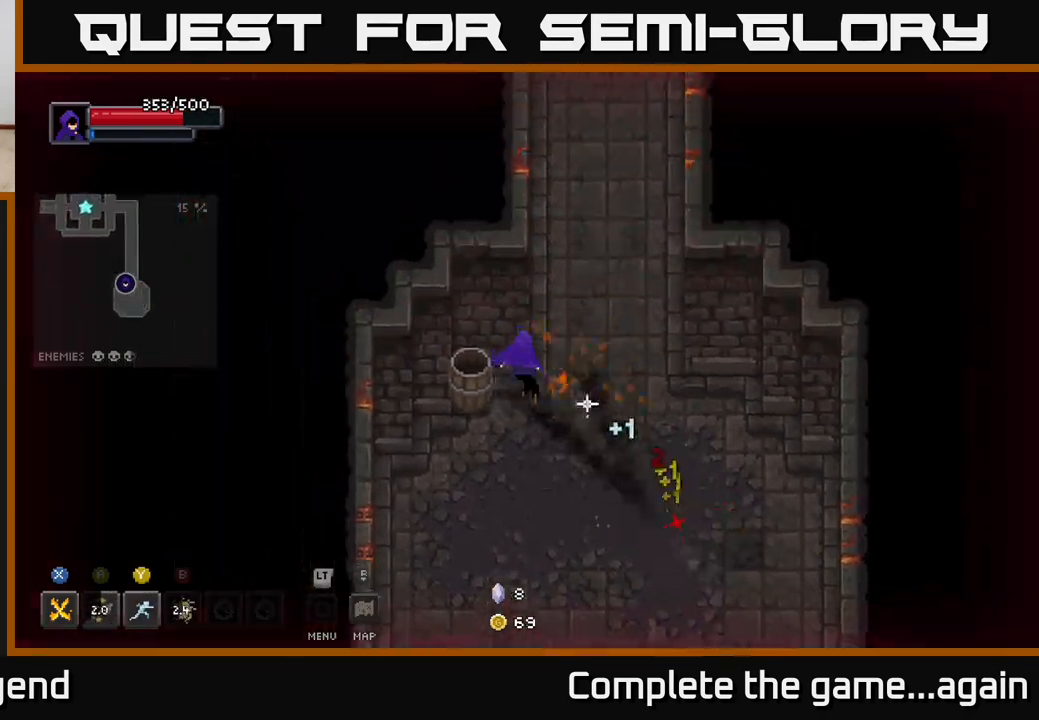
{"buttons": [], "left_stick": "right", "right_stick": "center", "events": [[17, "A", "up"], [83, "left_stick", "left"], [433, "left_stick", "right"]]}
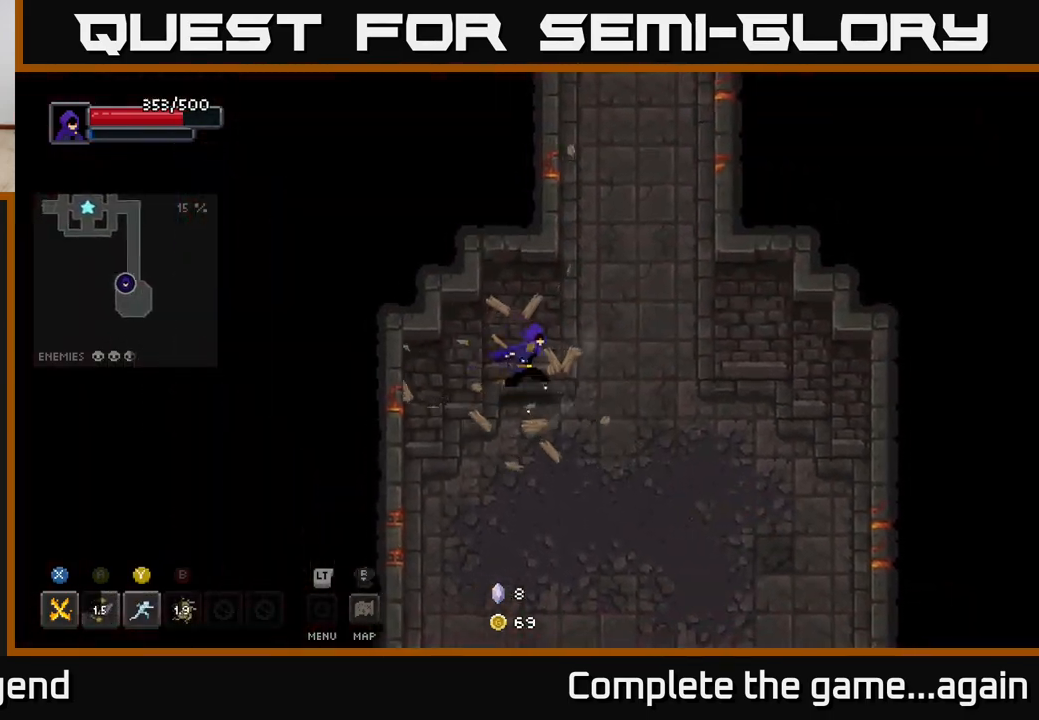
{"buttons": [], "left_stick": "up", "right_stick": "center", "events": [[200, "left_stick", "up-right"], [333, "left_stick", "up"]]}
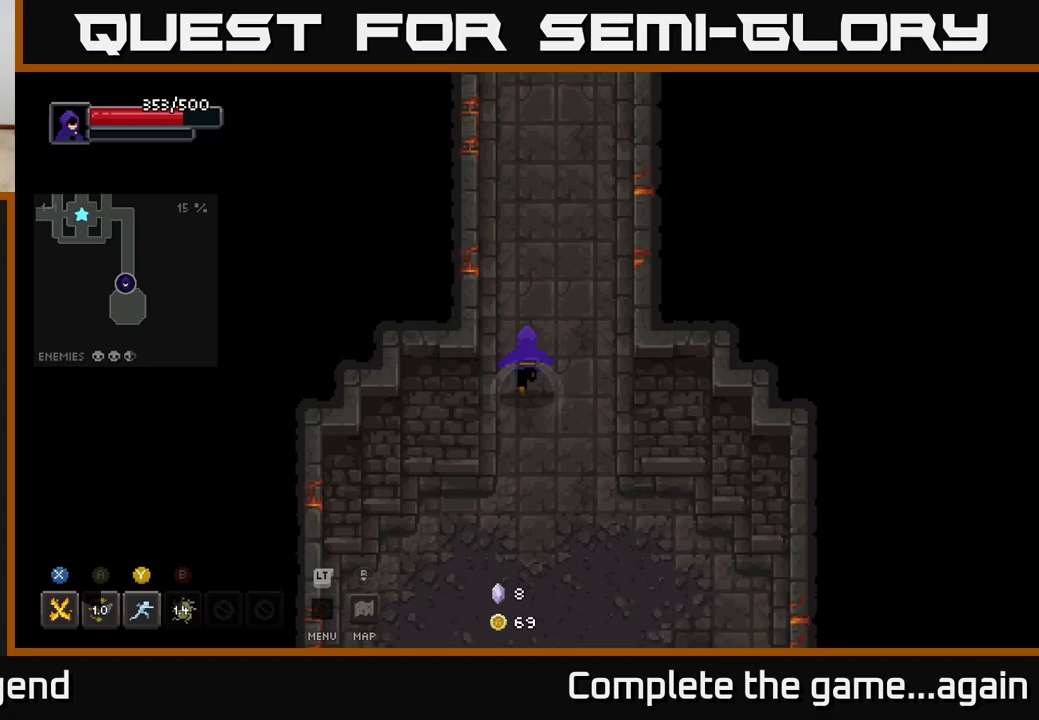
{"buttons": [], "left_stick": "up", "right_stick": "center", "events": []}
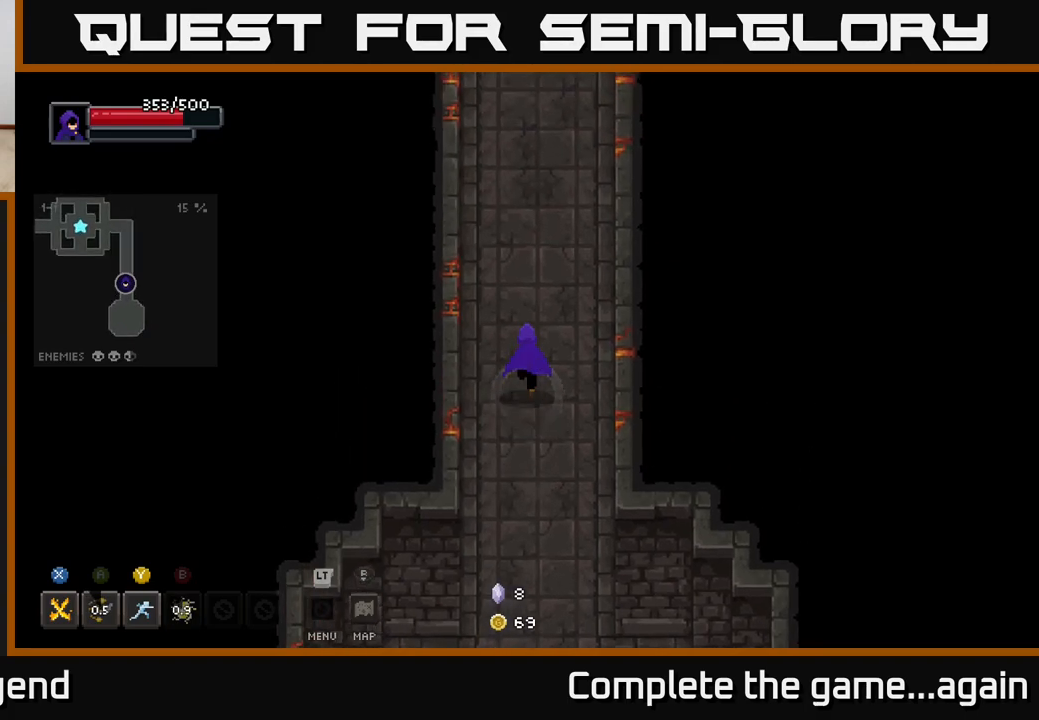
{"buttons": [], "left_stick": "up", "right_stick": "center", "events": []}
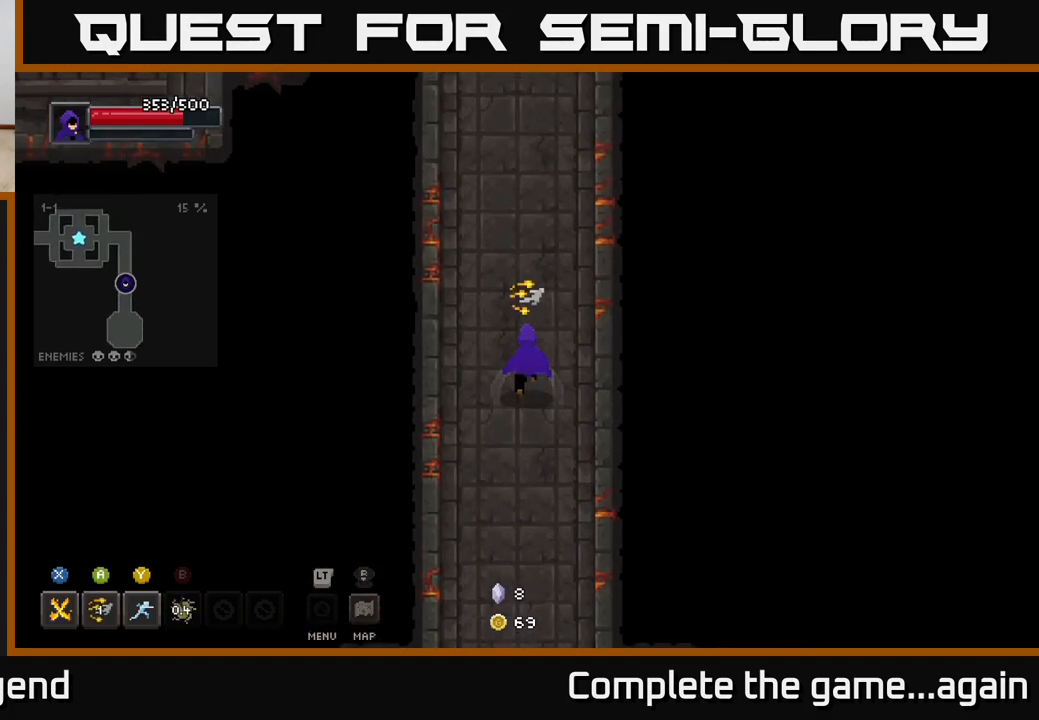
{"buttons": [], "left_stick": "up", "right_stick": "center", "events": []}
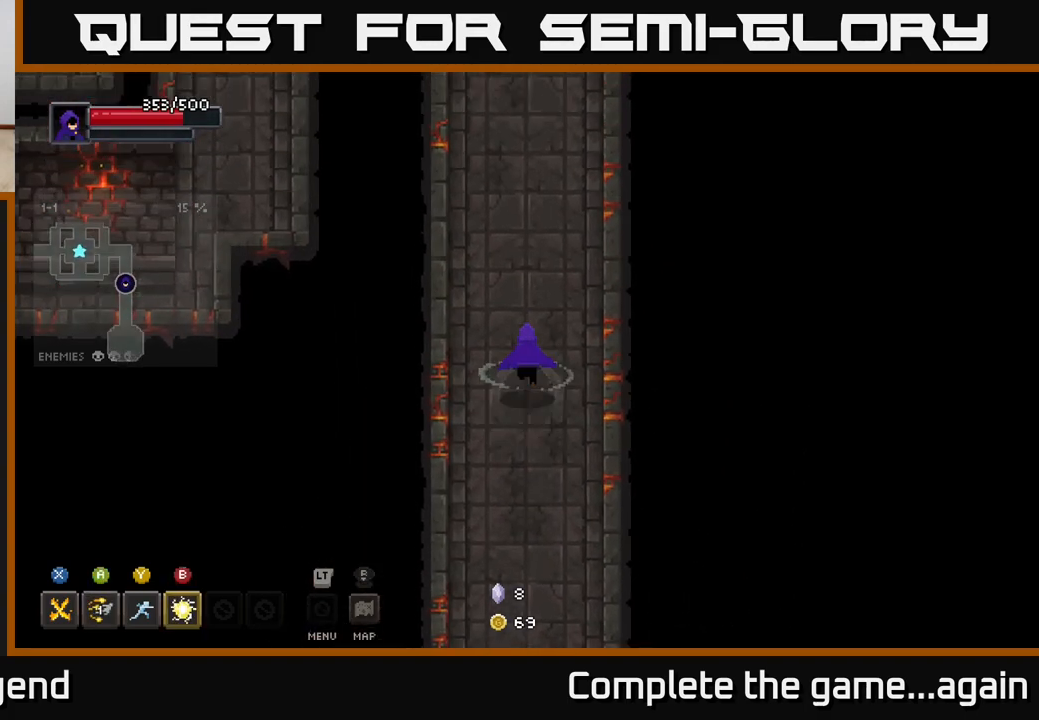
{"buttons": [], "left_stick": "up", "right_stick": "center", "events": []}
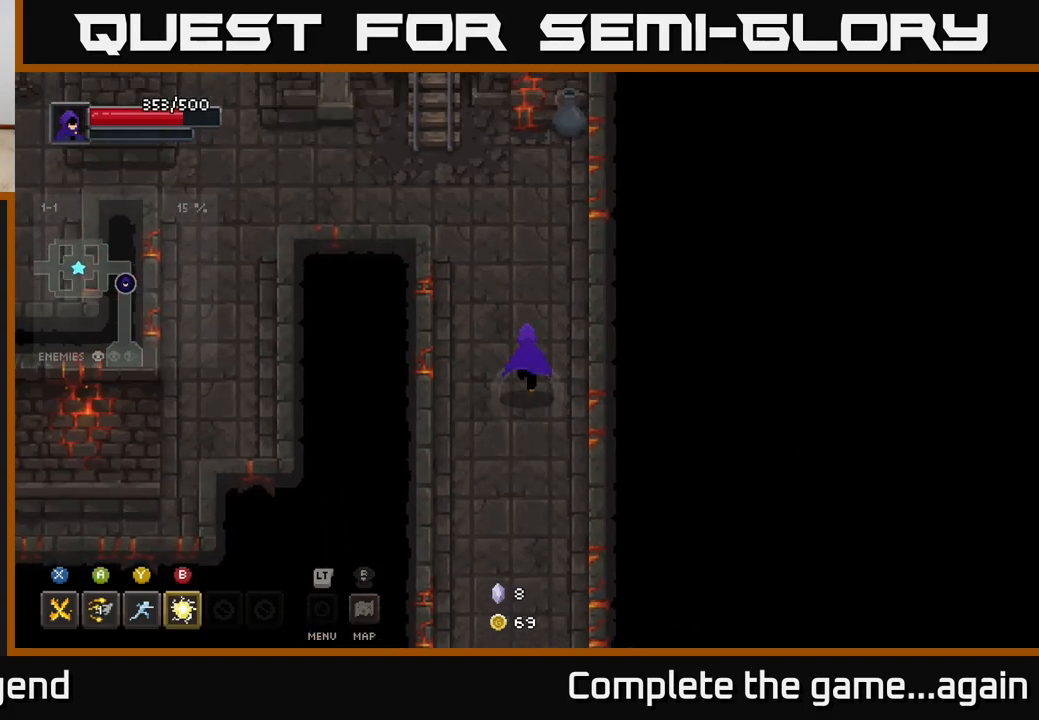
{"buttons": [], "left_stick": "up-left", "right_stick": "center", "events": [[167, "left_stick", "up-left"]]}
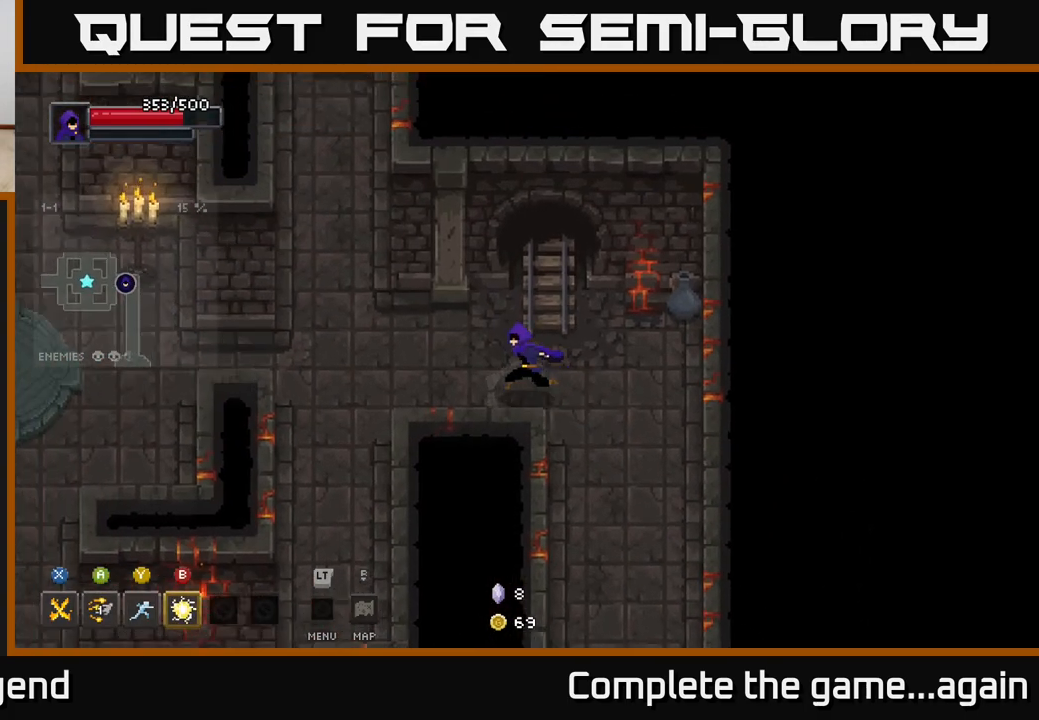
{"buttons": [], "left_stick": "up", "right_stick": "center", "events": [[50, "left_stick", "left"], [267, "left_stick", "up-left"], [483, "left_stick", "up"]]}
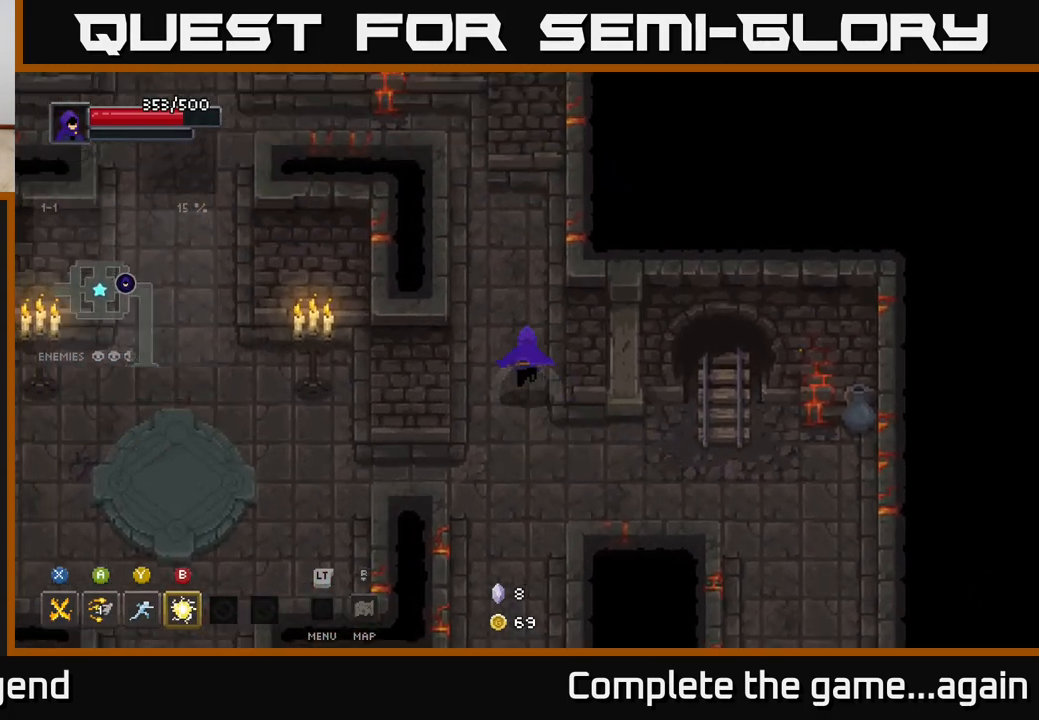
{"buttons": [], "left_stick": "up-left", "right_stick": "center", "events": [[317, "left_stick", "up-left"]]}
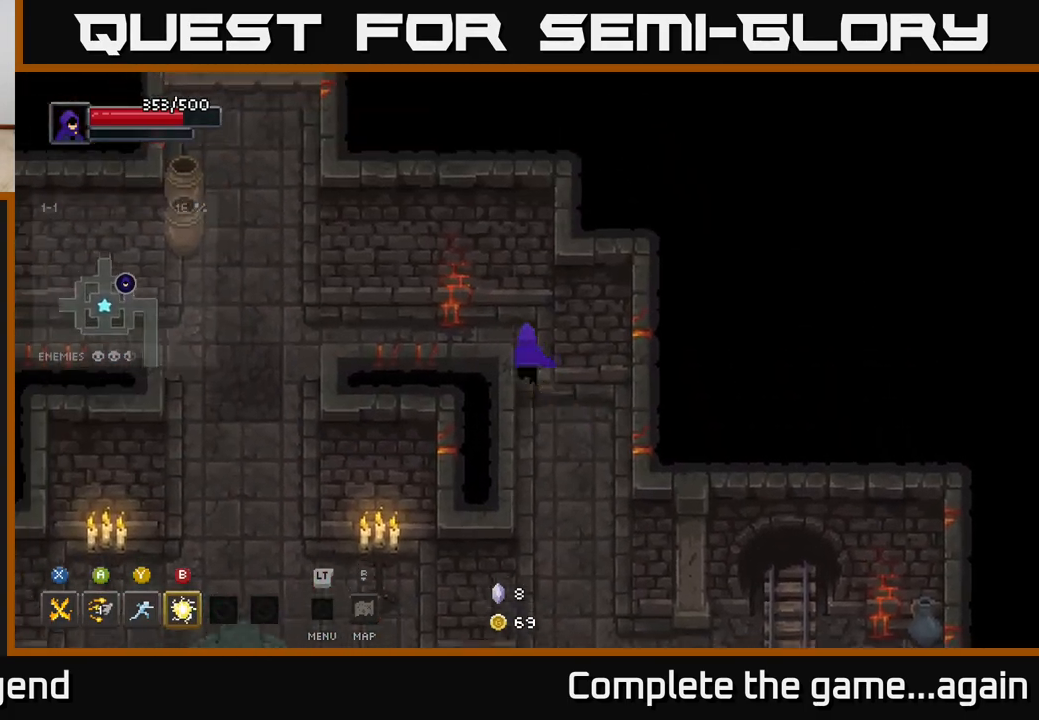
{"buttons": [], "left_stick": "left", "right_stick": "center", "events": [[267, "left_stick", "left"]]}
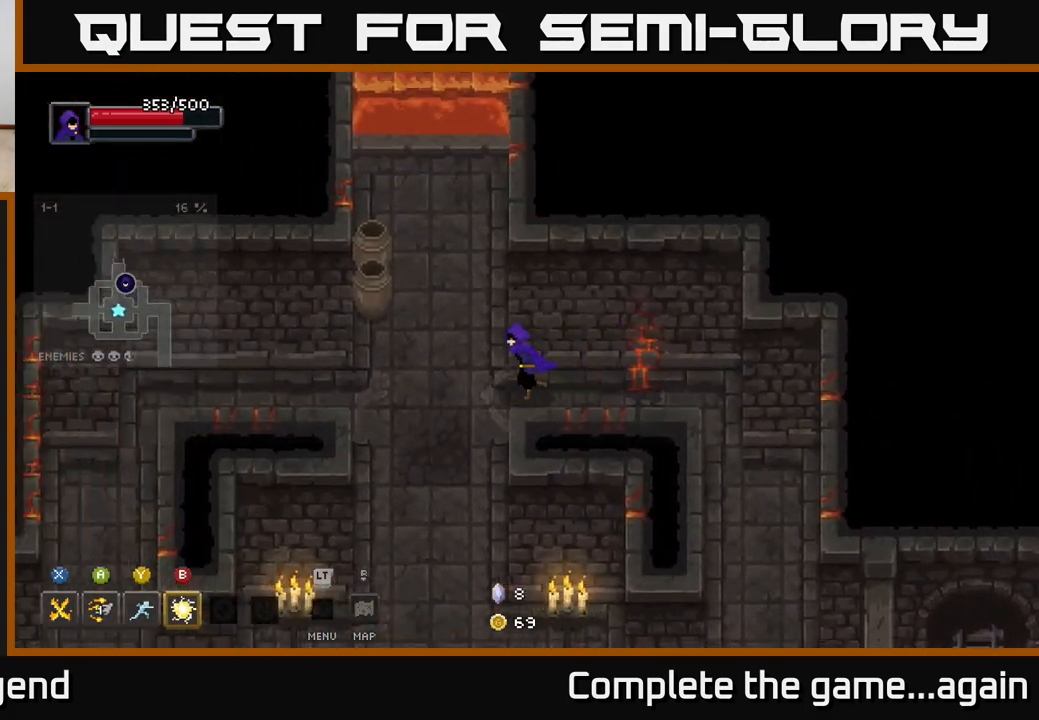
{"buttons": [], "left_stick": "up", "right_stick": "center", "events": [[167, "left_stick", "up-left"], [433, "left_stick", "up"]]}
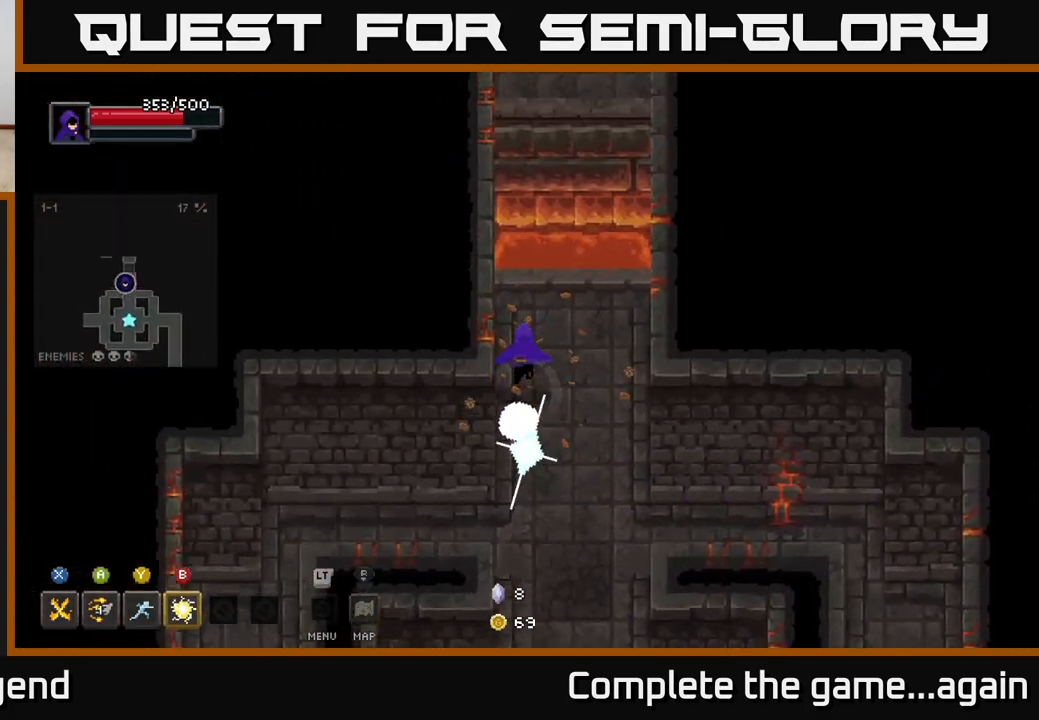
{"buttons": [], "left_stick": "up", "right_stick": "center", "events": [[50, "left_stick", "up-right"], [200, "left_stick", "up"], [283, "A", "down"], [500, "A", "up"]]}
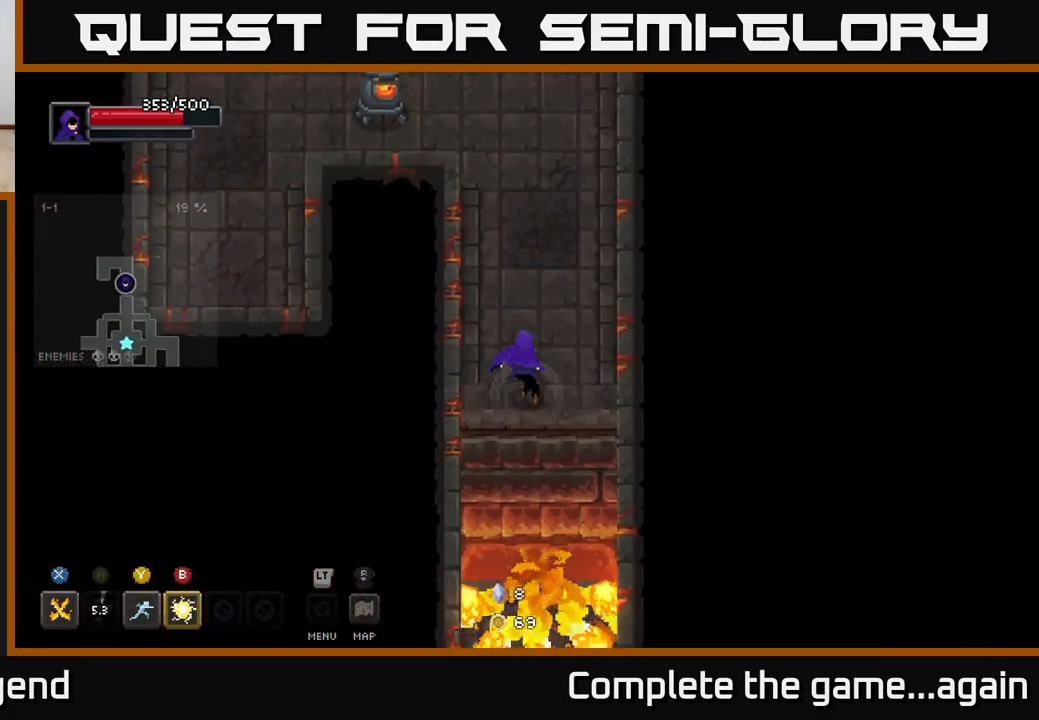
{"buttons": [], "left_stick": "up", "right_stick": "center", "events": []}
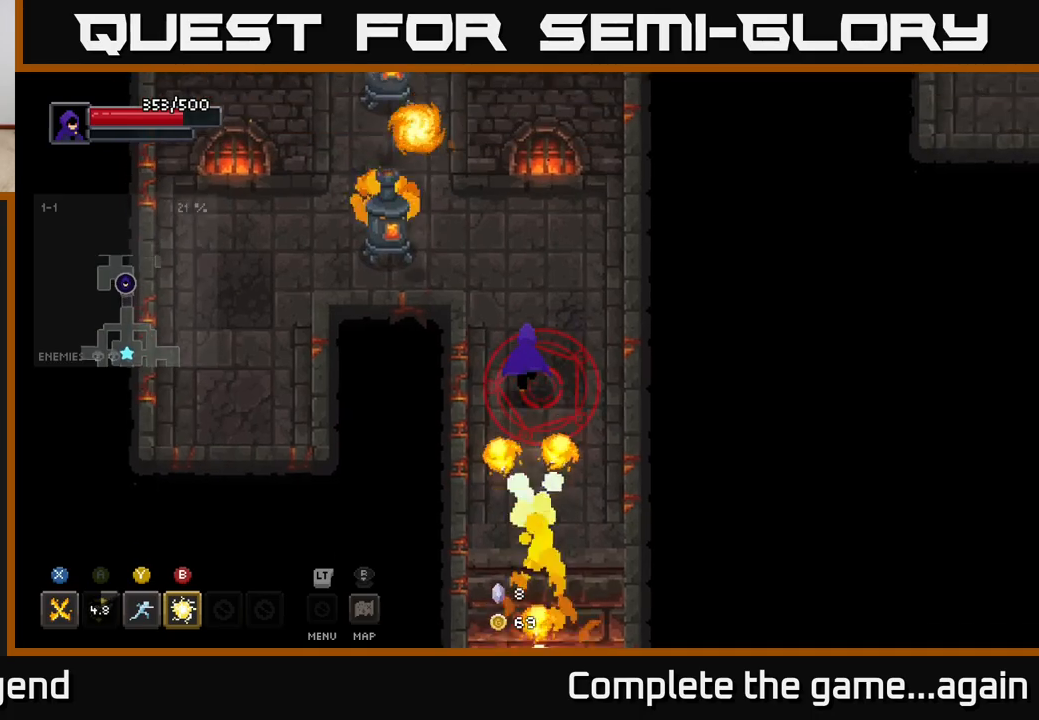
{"buttons": ["X"], "left_stick": "up-left", "right_stick": "center", "events": [[150, "left_stick", "up-left"], [250, "X", "down"]]}
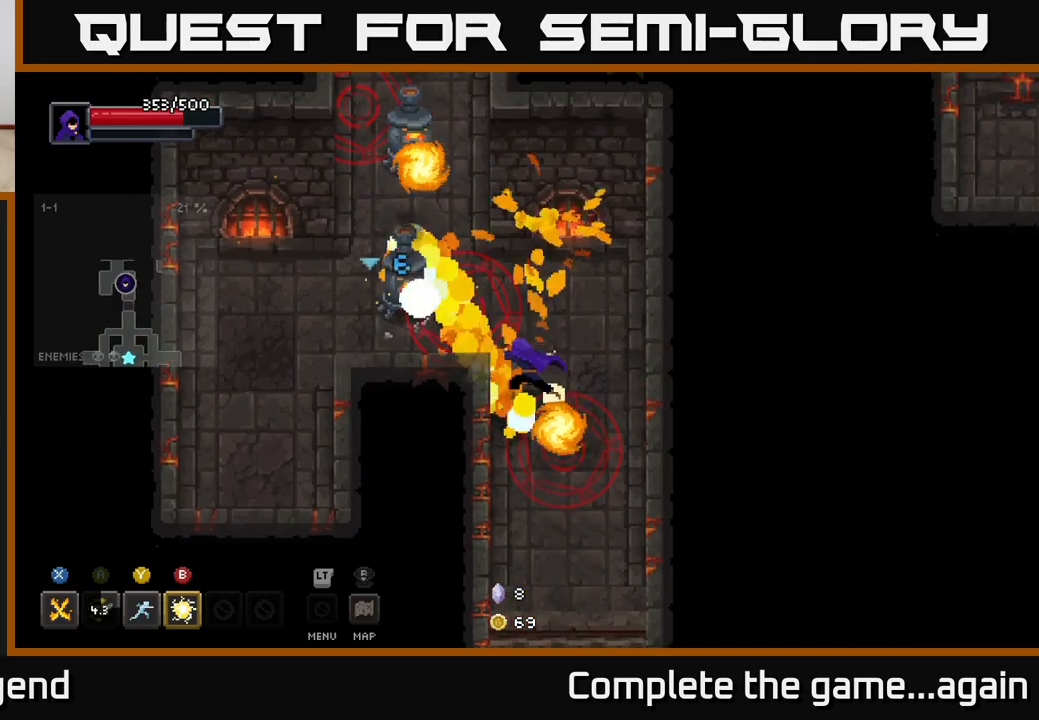
{"buttons": ["Y"], "left_stick": "up-left", "right_stick": "center", "events": [[50, "X", "up"], [483, "Y", "down"]]}
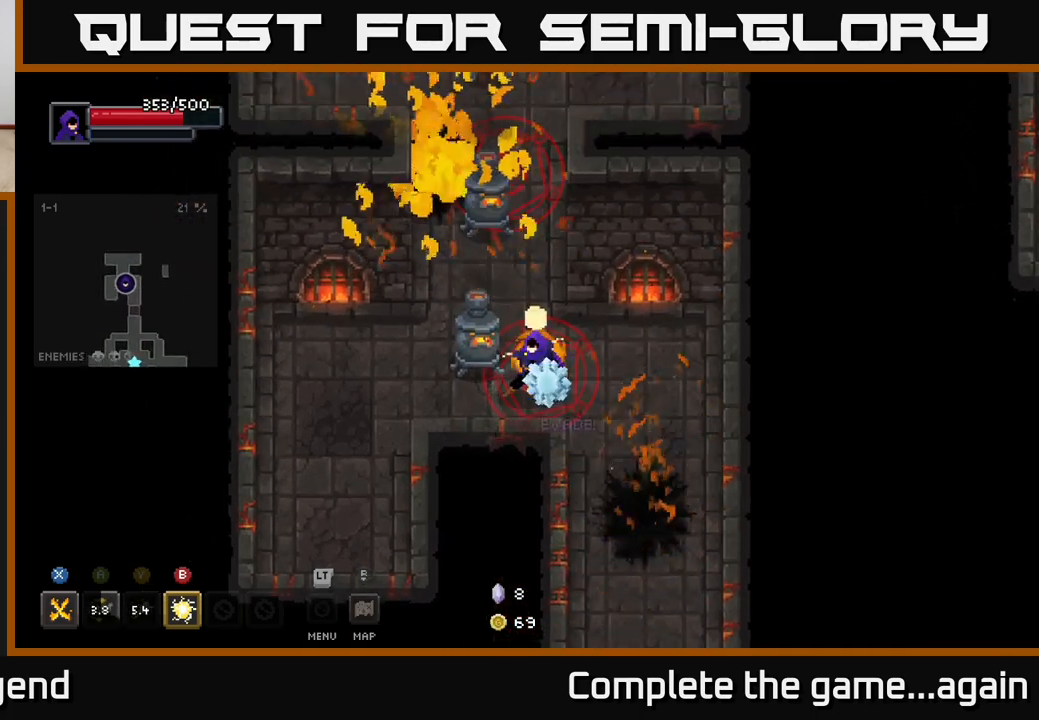
{"buttons": [], "left_stick": "up", "right_stick": "center", "events": [[67, "Y", "up"], [317, "left_stick", "up-right"], [367, "left_stick", "center"], [483, "left_stick", "up"]]}
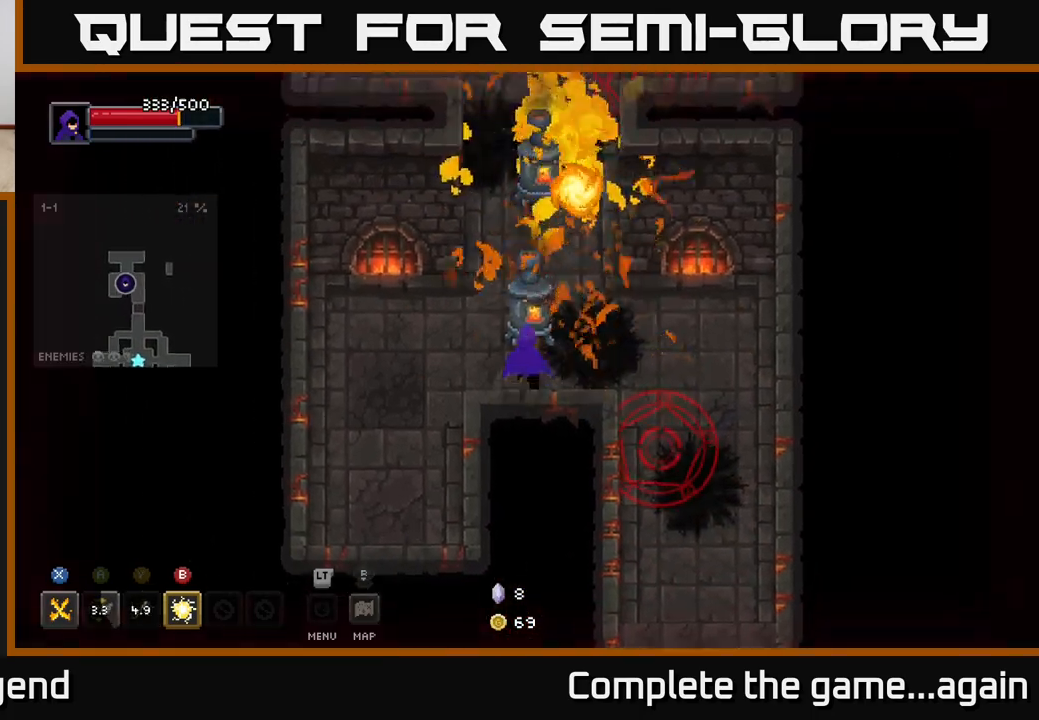
{"buttons": [], "left_stick": "up-left", "right_stick": "center", "events": [[67, "A", "down"], [117, "A", "up"], [200, "B", "down"], [283, "B", "up"], [483, "left_stick", "up-left"]]}
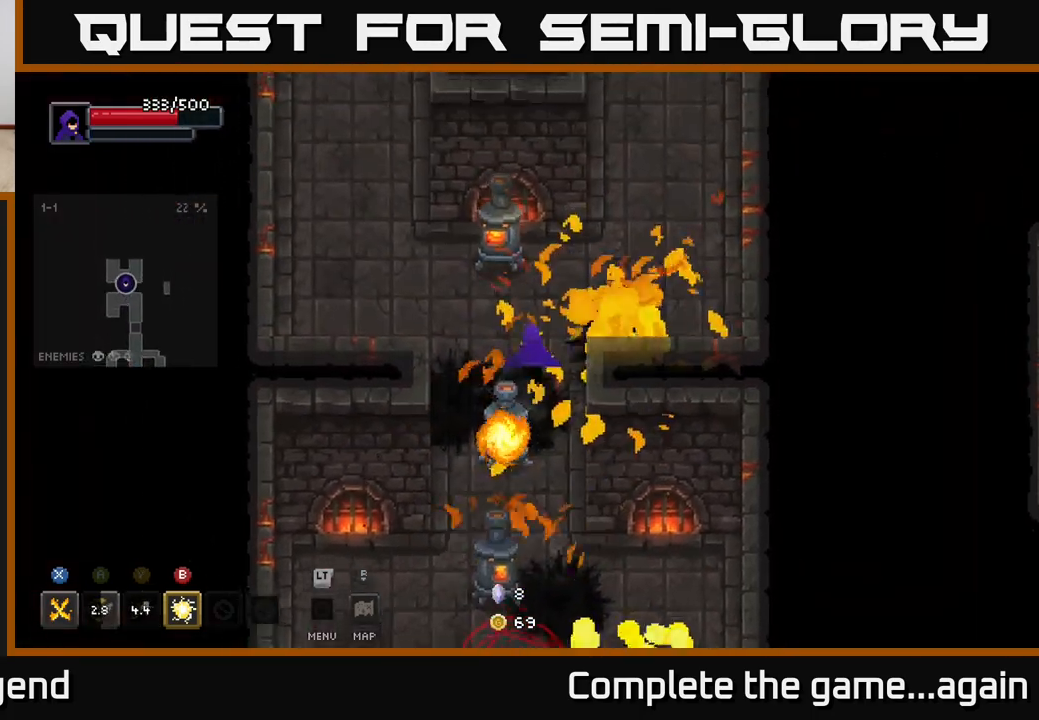
{"buttons": [], "left_stick": "down", "right_stick": "center", "events": [[133, "left_stick", "up"], [150, "B", "down"], [250, "B", "up"], [467, "left_stick", "down"]]}
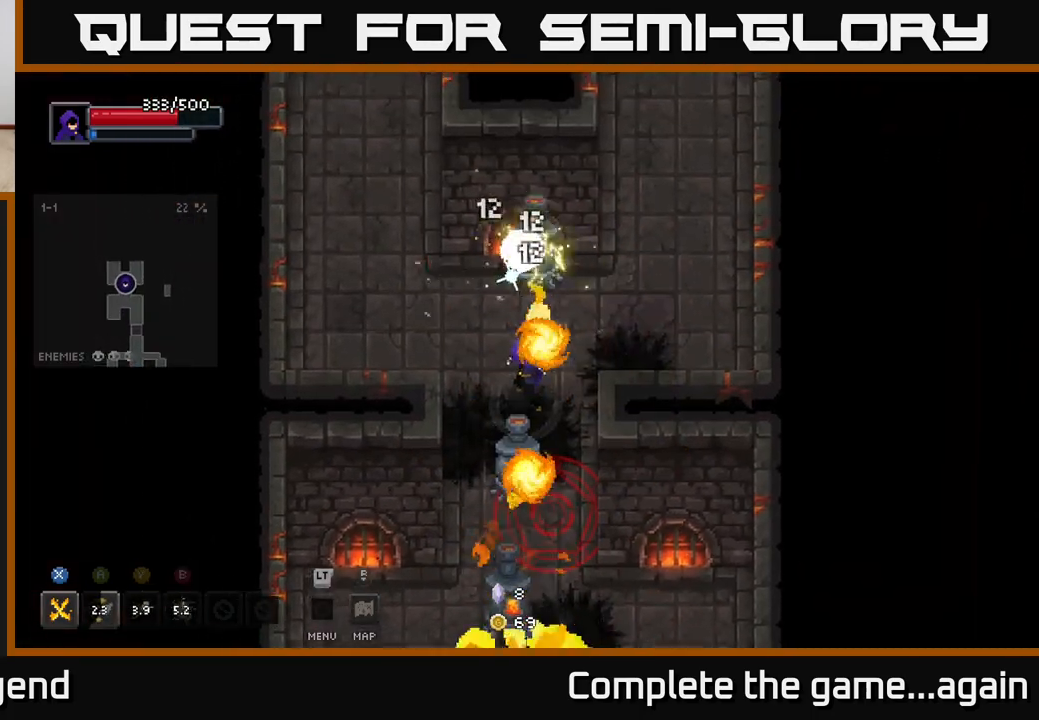
{"buttons": ["X"], "left_stick": "down", "right_stick": "center", "events": [[67, "X", "down"]]}
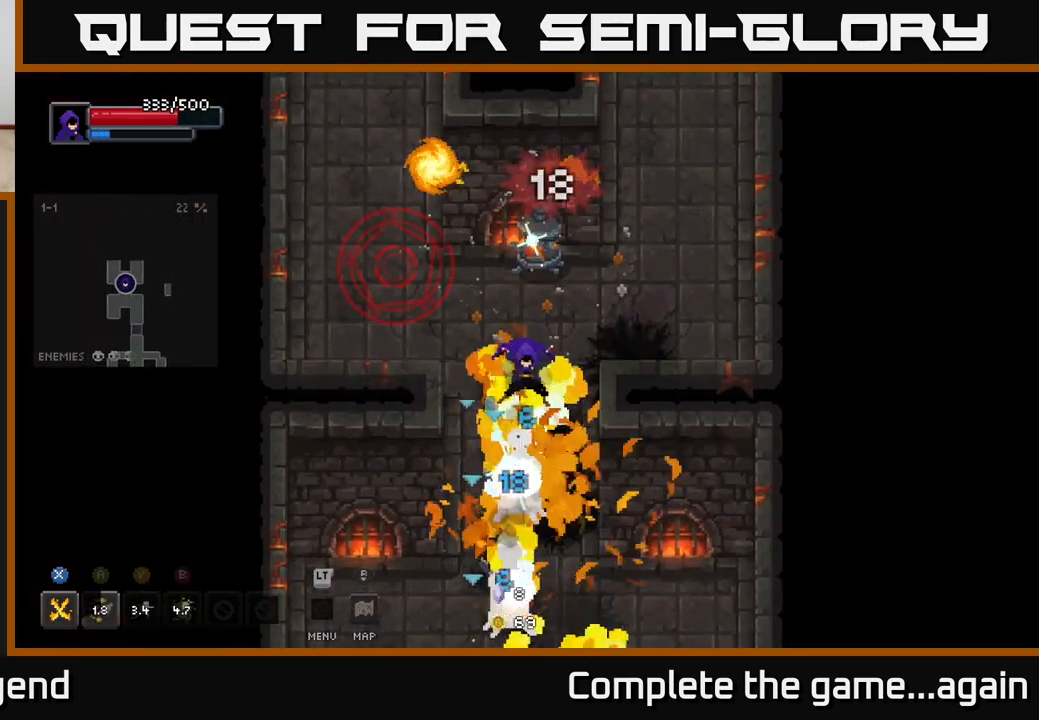
{"buttons": ["X"], "left_stick": "down", "right_stick": "center", "events": [[150, "left_stick", "center"], [283, "X", "up"], [367, "left_stick", "down-left"], [467, "X", "down"], [483, "left_stick", "down"]]}
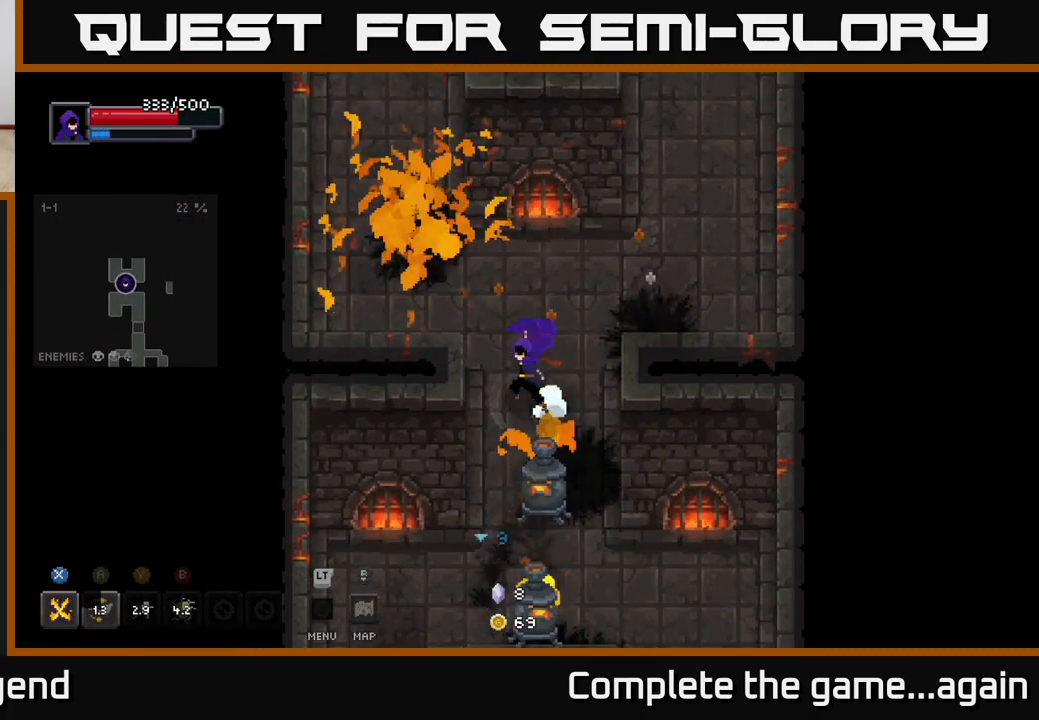
{"buttons": ["X"], "left_stick": "down", "right_stick": "center", "events": []}
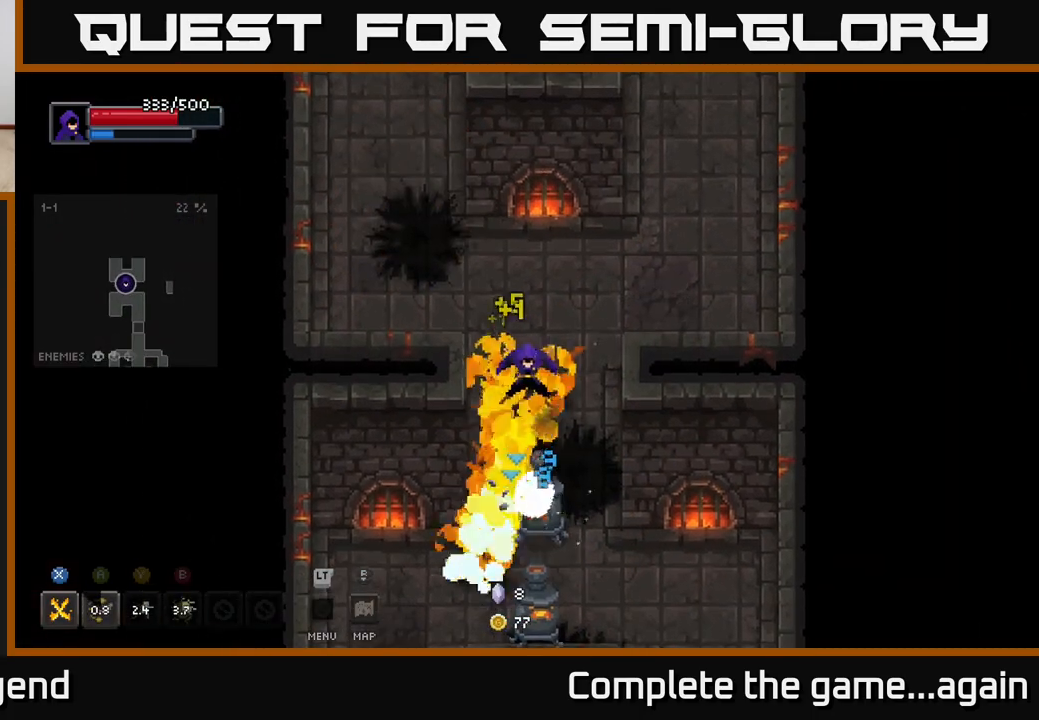
{"buttons": [], "left_stick": "right", "right_stick": "center", "events": [[17, "X", "up"], [117, "A", "down"], [267, "A", "up"], [467, "left_stick", "right"]]}